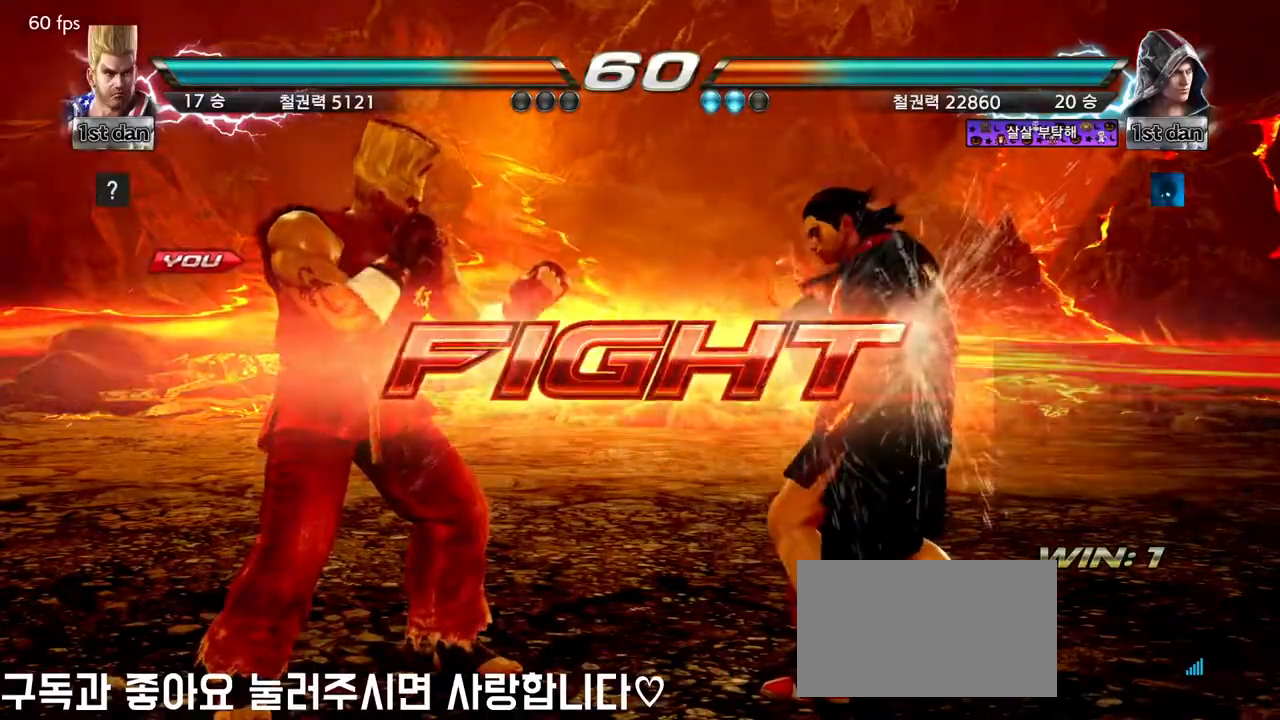
Gameplay with a controller (arcade stick); each line is a JSON object with the inputs held at the frame after it. "events" lists button and stick changes between this image and that frame as [ms after this image, input, new state], when the widget could be followed in between. Not read: L3 R3.
{"buttons": [], "left_stick": "center", "events": [[167, "SQUARE", "down"], [283, "SQUARE", "up"]]}
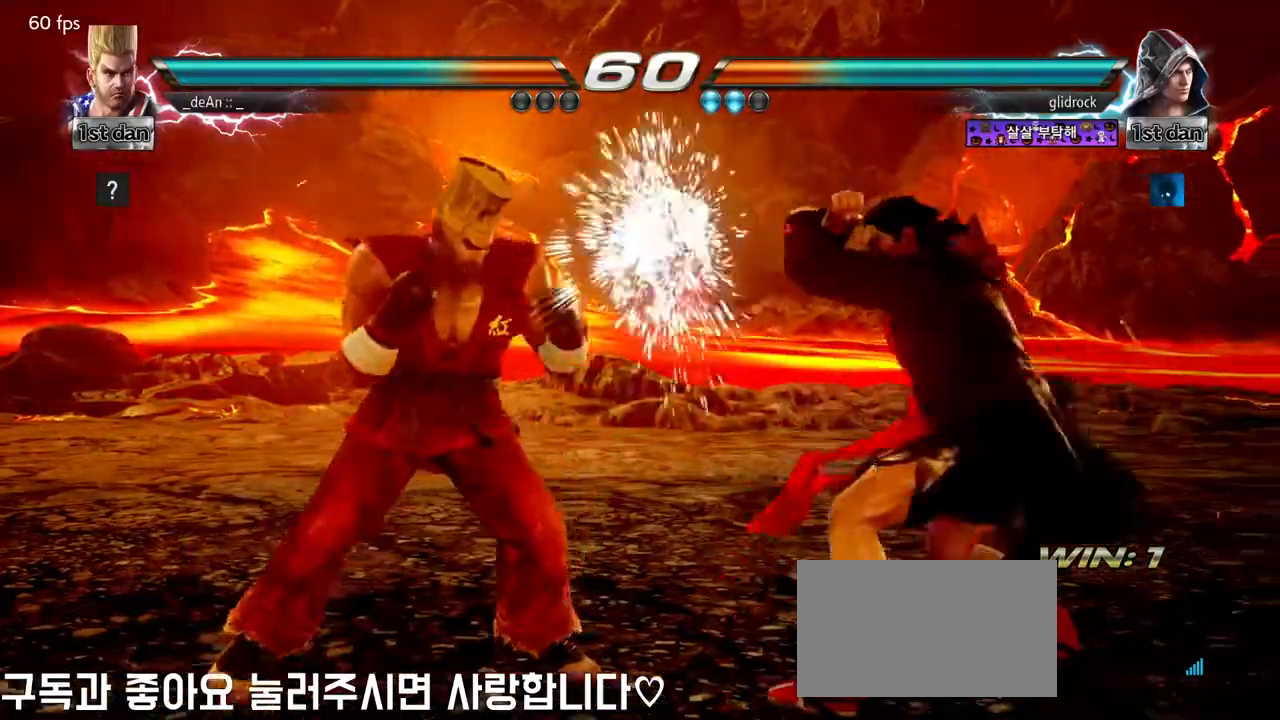
{"buttons": [], "left_stick": "center", "events": [[17, "left_stick", "left"], [83, "CIRCLE", "down"], [183, "CIRCLE", "up"], [350, "left_stick", "center"]]}
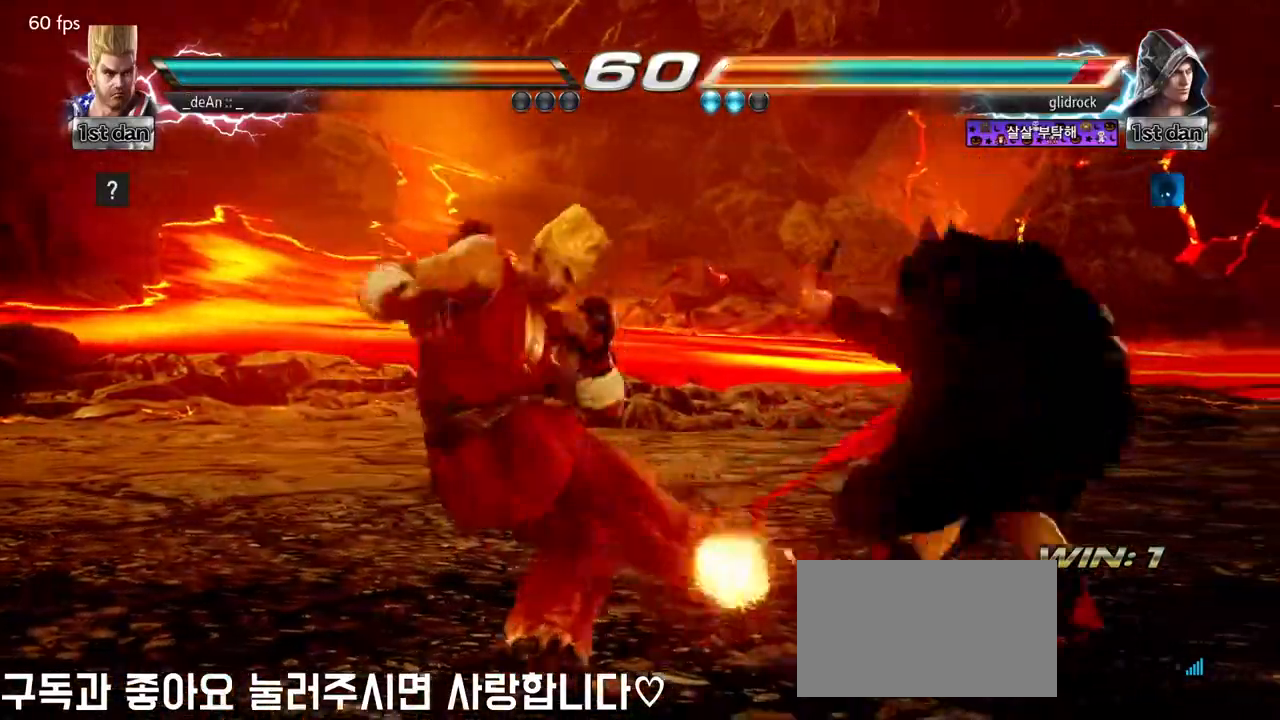
{"buttons": [], "left_stick": "center", "events": [[333, "left_stick", "left"], [467, "left_stick", "center"]]}
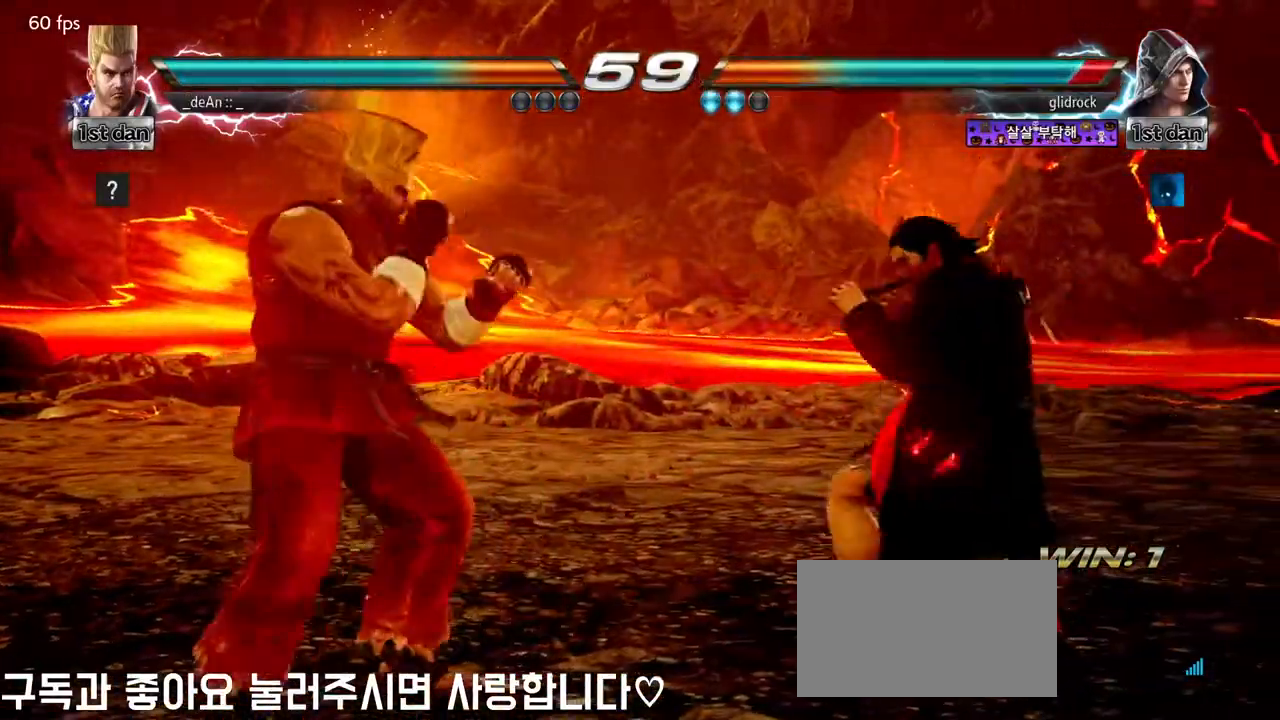
{"buttons": ["SQUARE"], "left_stick": "center"}
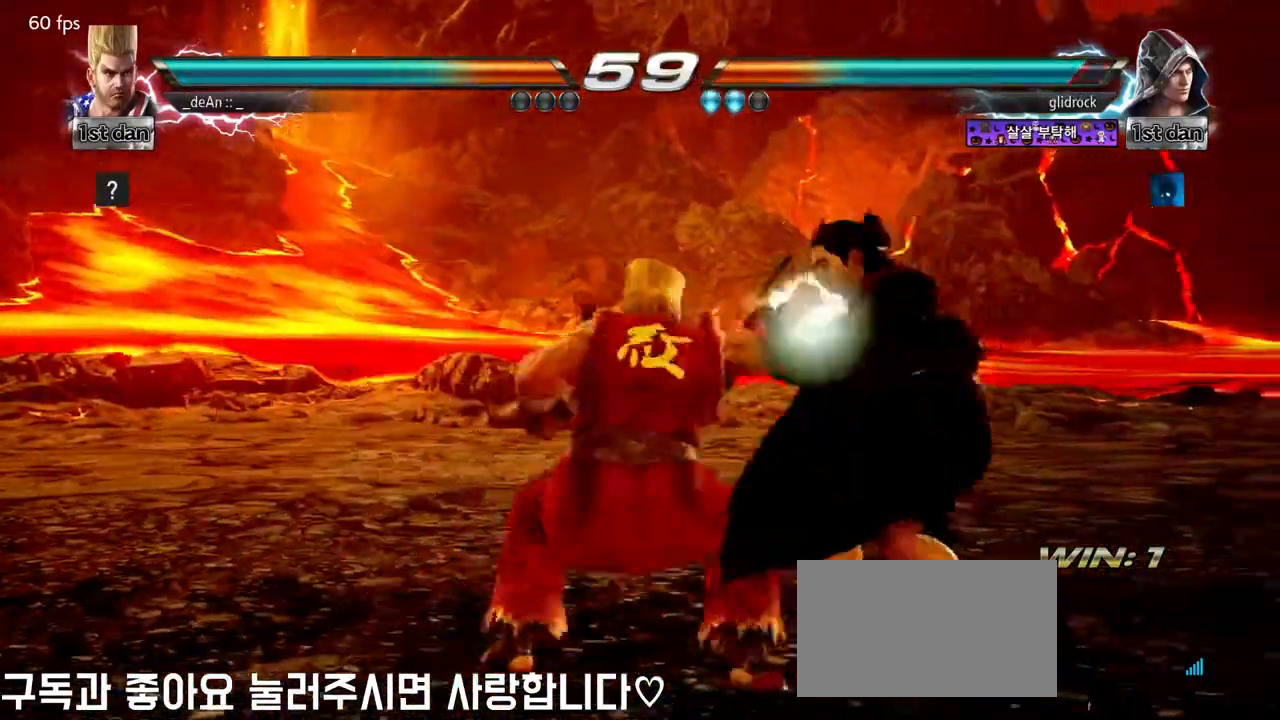
{"buttons": ["SQUARE"], "left_stick": "center", "events": [[17, "SQUARE", "up"], [167, "SQUARE", "down"], [217, "SQUARE", "up"], [283, "SQUARE", "down"], [367, "SQUARE", "up"], [417, "SQUARE", "down"]]}
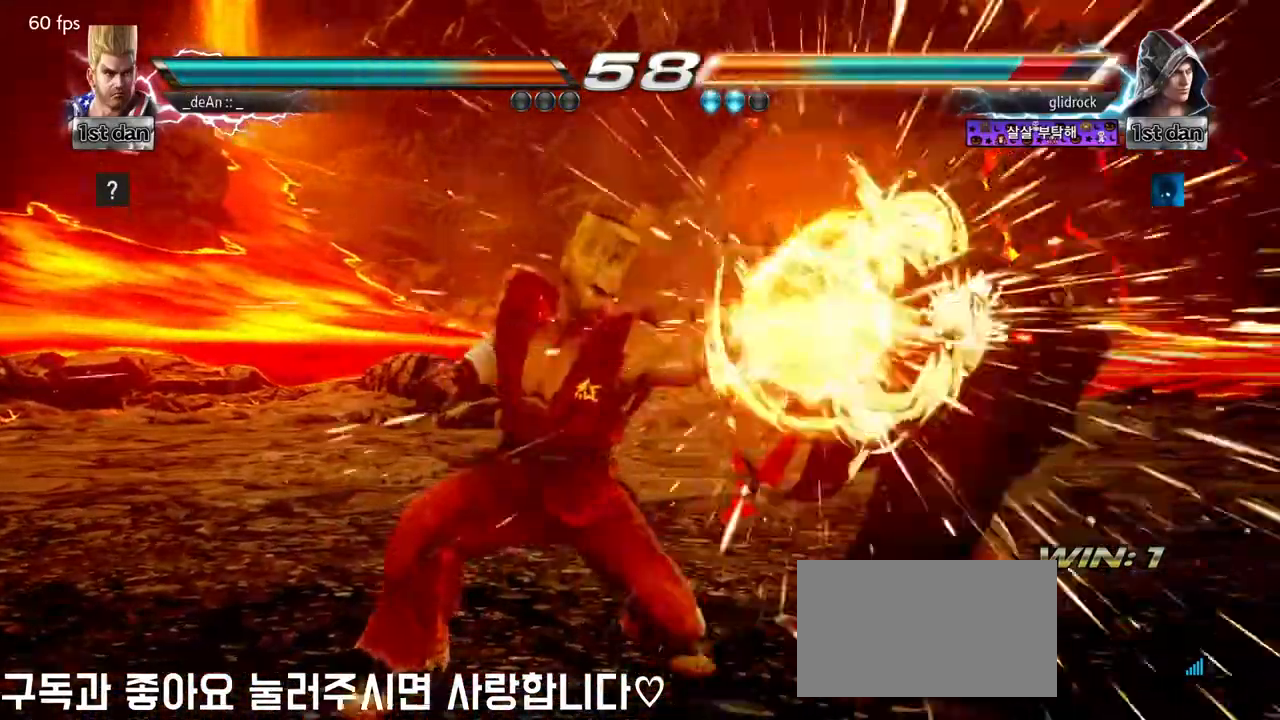
{"buttons": [], "left_stick": "center", "events": [[67, "SQUARE", "up"]]}
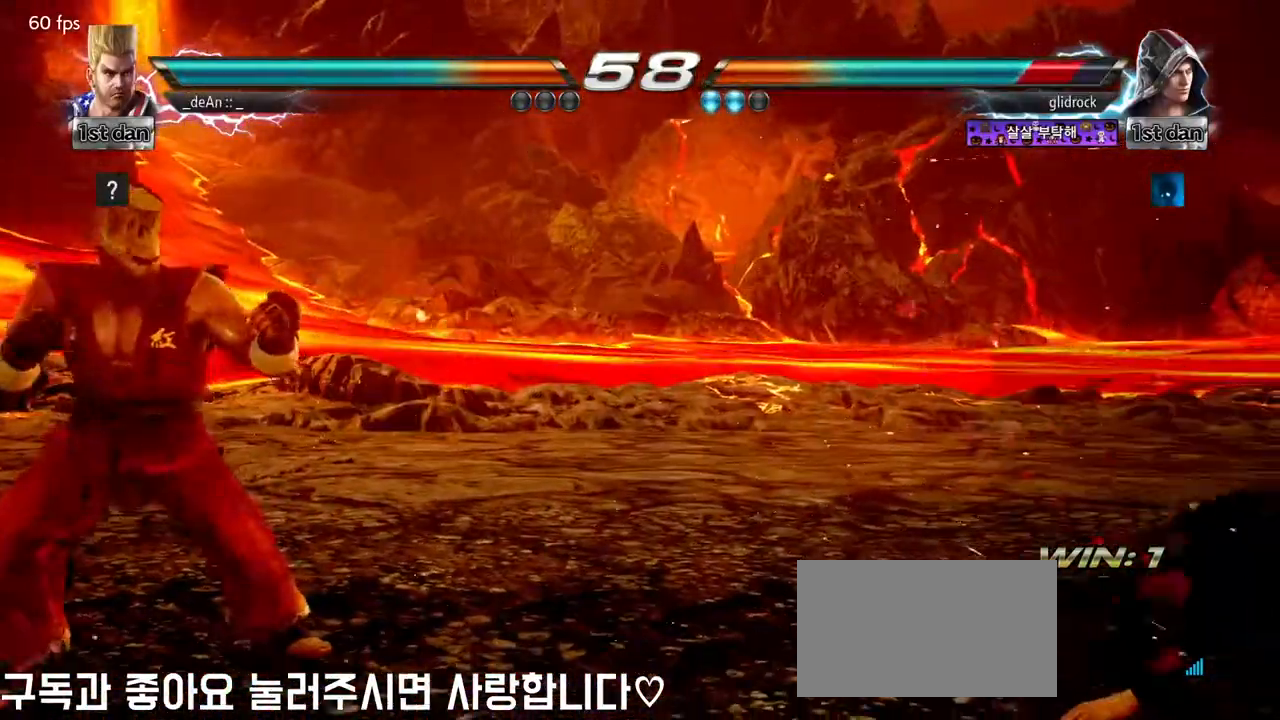
{"buttons": [], "left_stick": "center", "events": [[17, "left_stick", "right"], [83, "left_stick", "center"], [183, "left_stick", "right"], [317, "left_stick", "left"], [467, "left_stick", "center"]]}
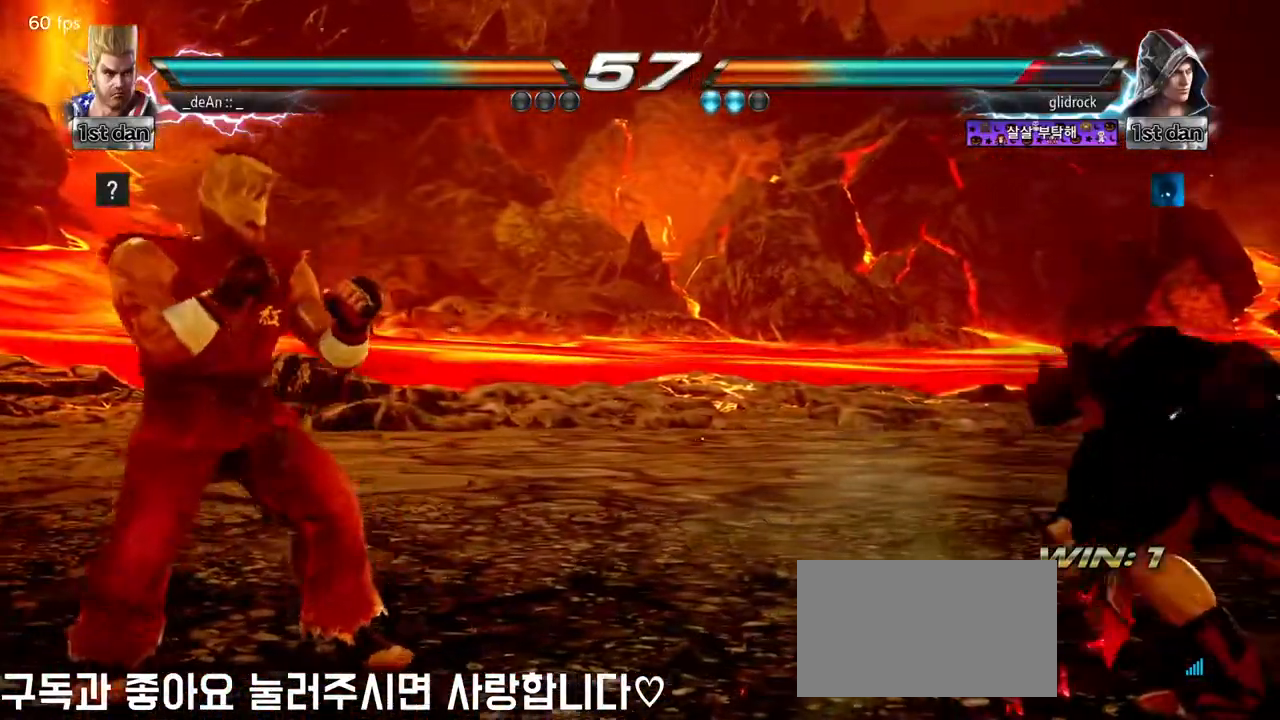
{"buttons": [], "left_stick": "center"}
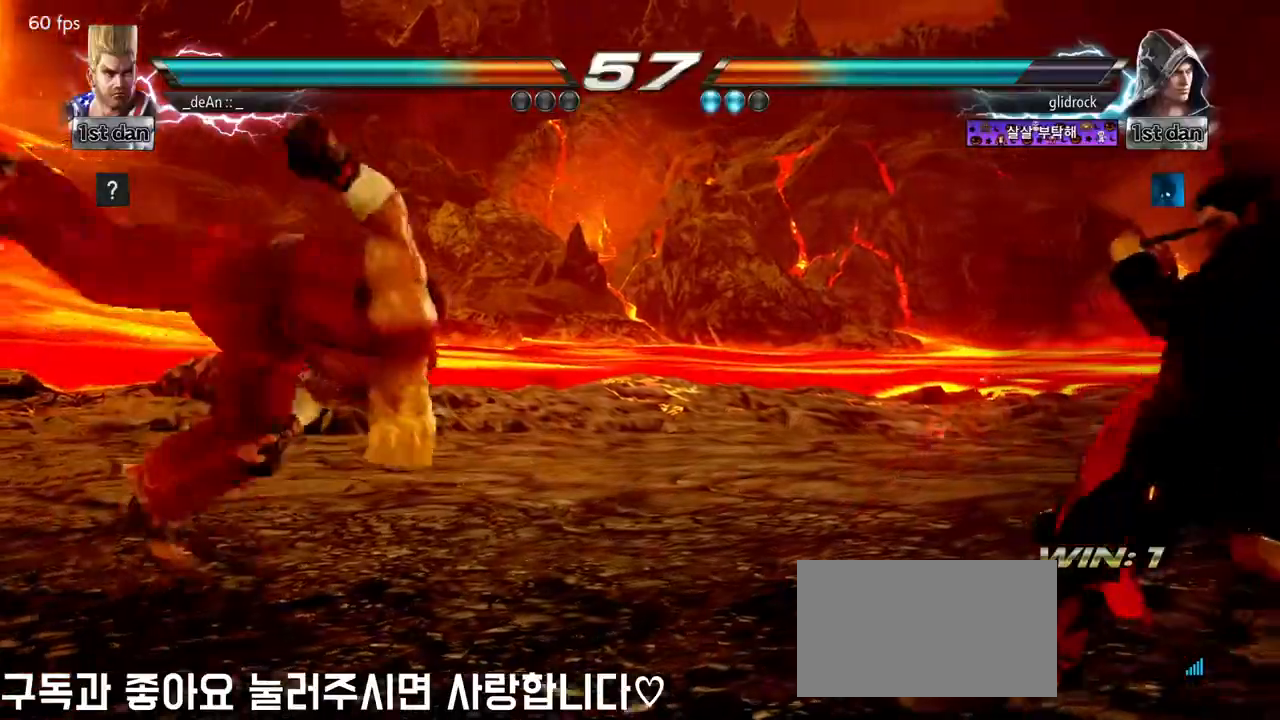
{"buttons": [], "left_stick": "center", "events": []}
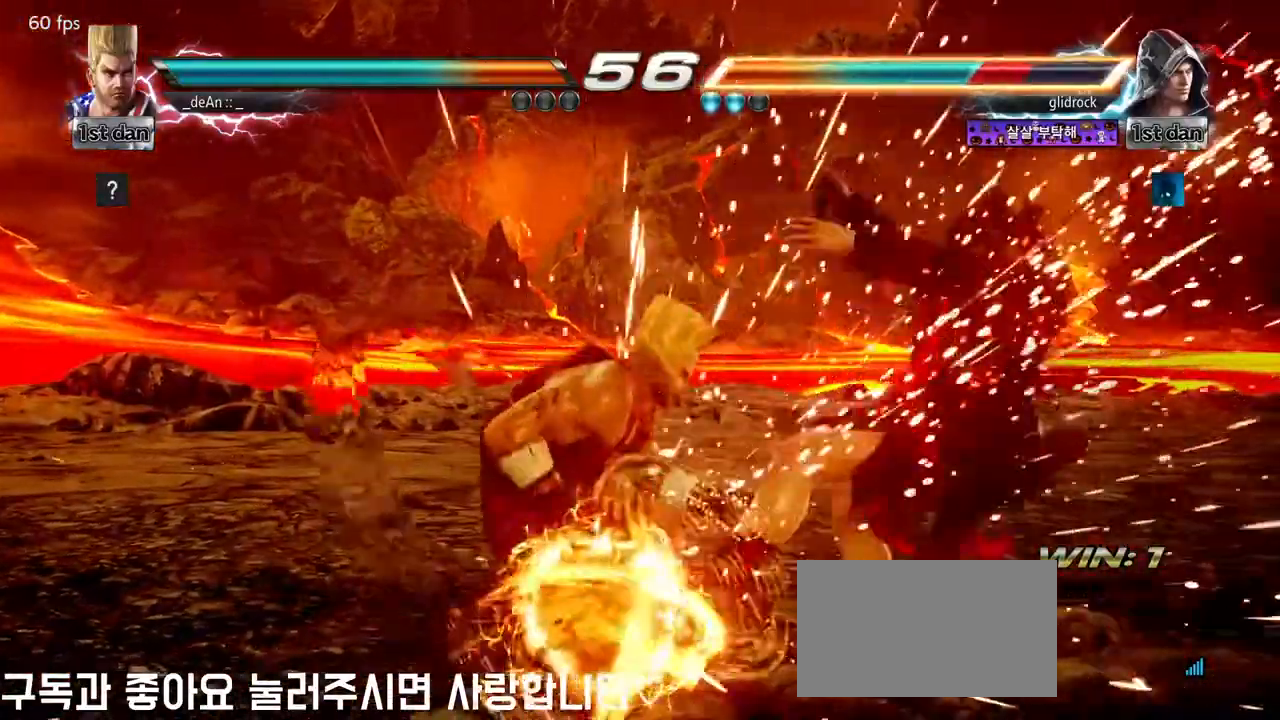
{"buttons": [], "left_stick": "center", "events": [[217, "CROSS", "down"], [333, "TRIANGLE", "down"], [383, "CROSS", "up"], [450, "TRIANGLE", "up"]]}
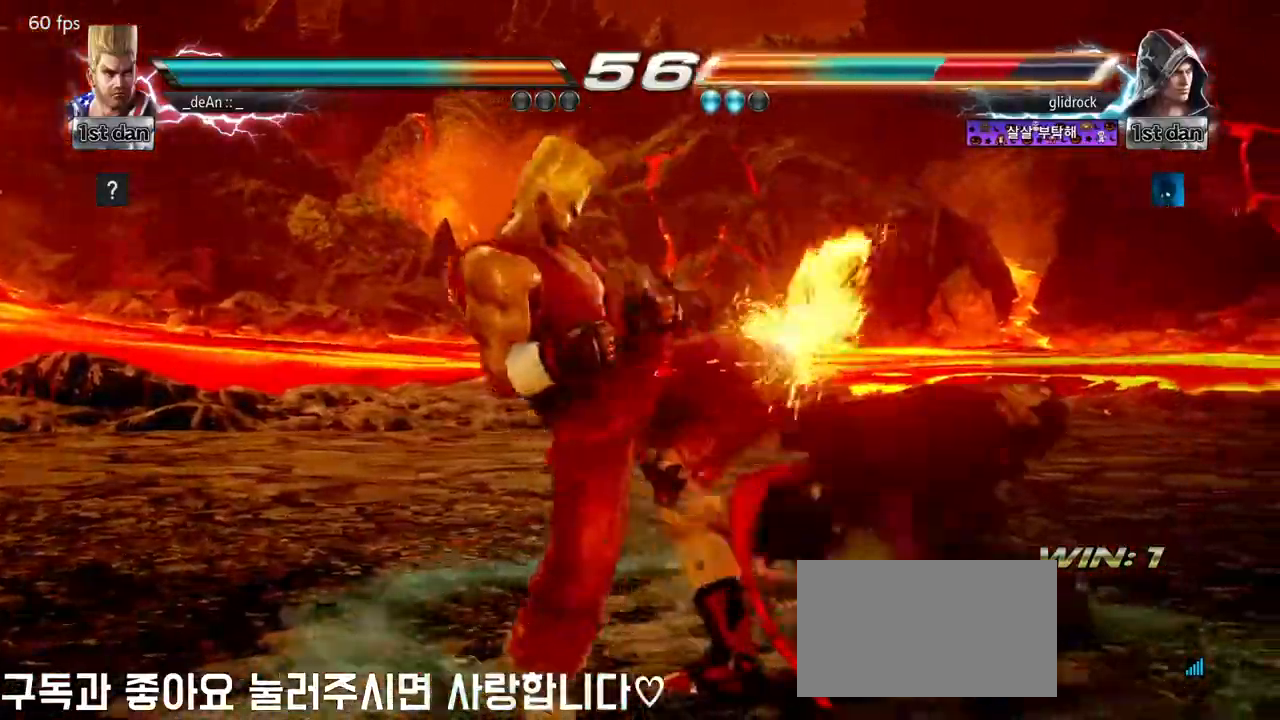
{"buttons": [], "left_stick": "center", "events": []}
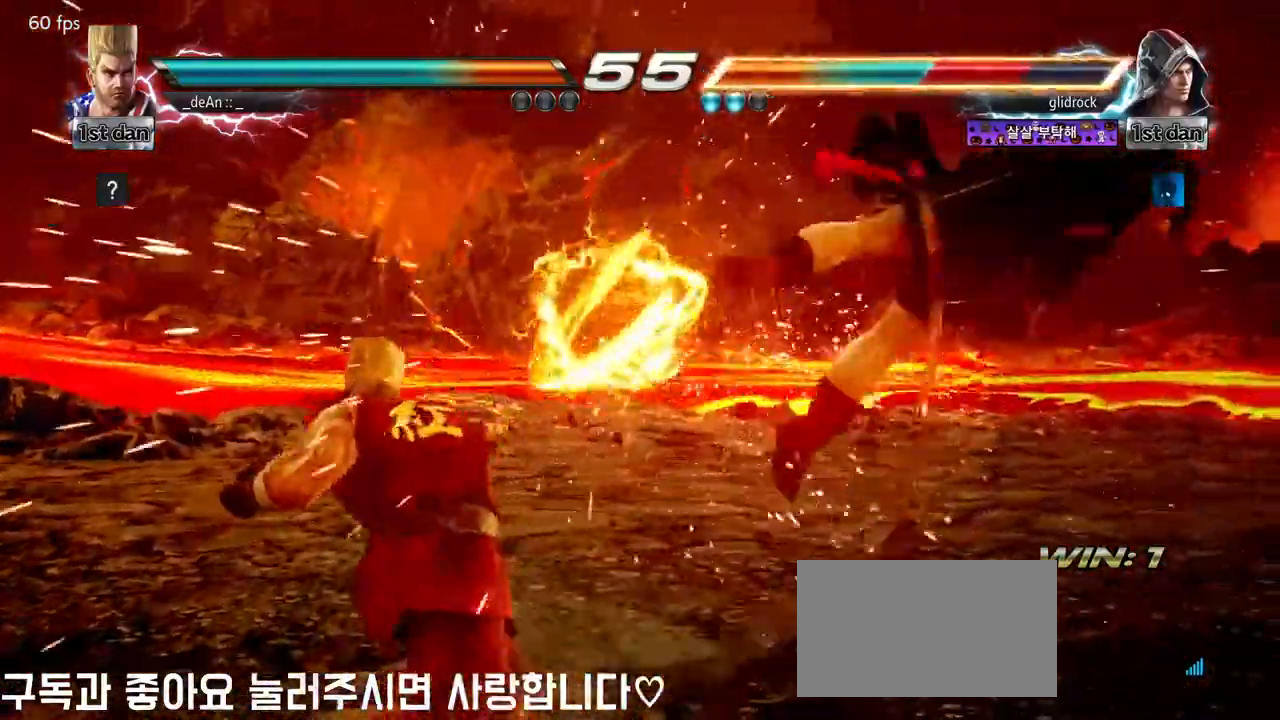
{"buttons": [], "left_stick": "right", "events": [[233, "left_stick", "right"], [317, "left_stick", "center"], [417, "left_stick", "right"]]}
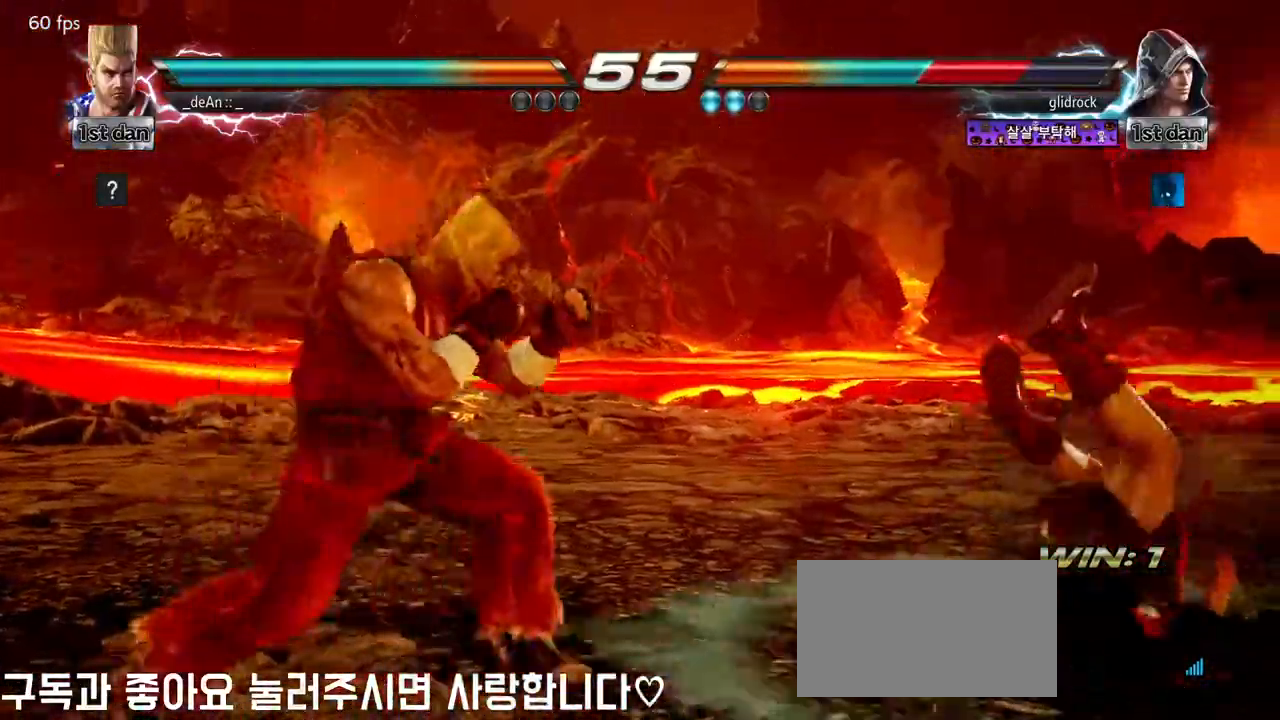
{"buttons": [], "left_stick": "center", "events": [[17, "left_stick", "center"], [67, "left_stick", "down"], [83, "CIRCLE", "down"], [167, "CIRCLE", "up"], [200, "left_stick", "center"], [283, "TRIANGLE", "down"], [317, "TRIANGLE", "up"], [383, "TRIANGLE", "down"], [400, "SQUARE", "down"], [483, "SQUARE", "up"], [483, "TRIANGLE", "up"]]}
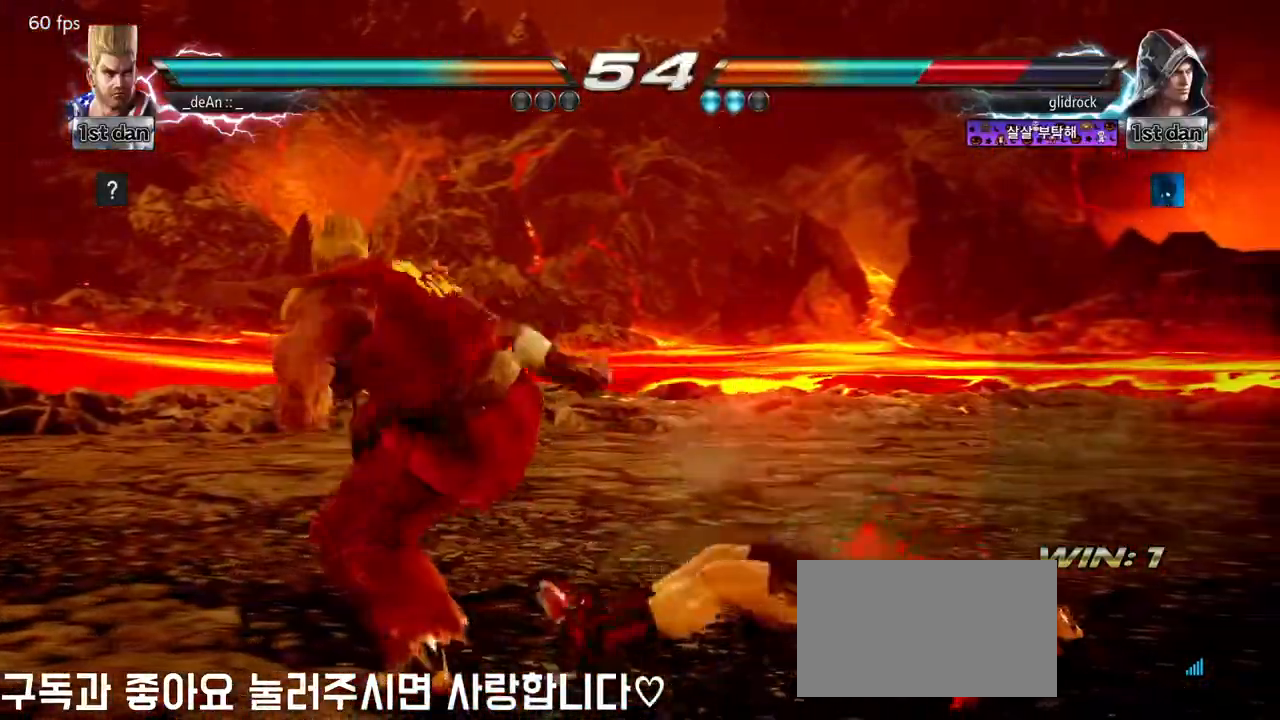
{"buttons": [], "left_stick": "center", "events": [[50, "SQUARE", "down"], [67, "TRIANGLE", "down"], [150, "SQUARE", "up"], [150, "TRIANGLE", "up"], [200, "SQUARE", "down"], [217, "TRIANGLE", "down"], [300, "SQUARE", "up"], [317, "TRIANGLE", "up"], [350, "SQUARE", "down"], [367, "TRIANGLE", "down"], [467, "SQUARE", "up"], [467, "TRIANGLE", "up"]]}
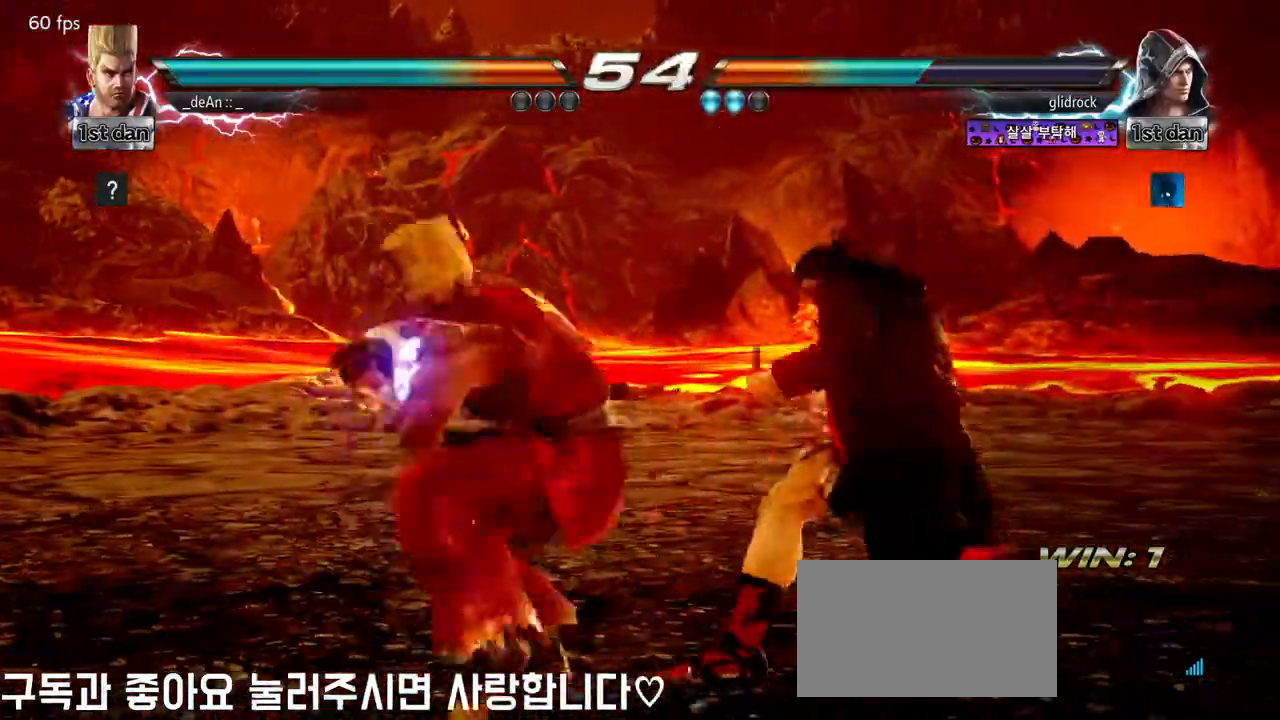
{"buttons": [], "left_stick": "left", "events": [[17, "SQUARE", "down"], [17, "TRIANGLE", "down"], [167, "SQUARE", "up"], [233, "TRIANGLE", "up"], [400, "left_stick", "left"]]}
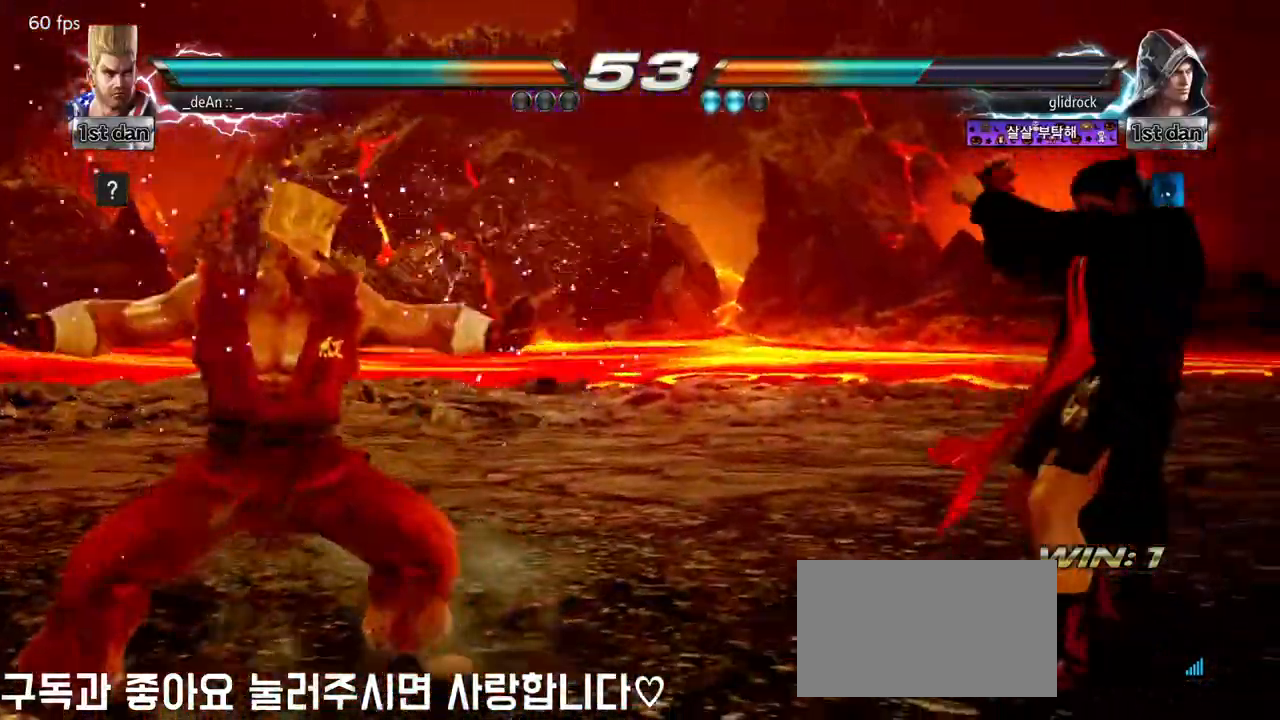
{"buttons": [], "left_stick": "left", "events": [[233, "SQUARE", "down"], [233, "TRIANGLE", "down"], [300, "SQUARE", "up"], [300, "TRIANGLE", "up"]]}
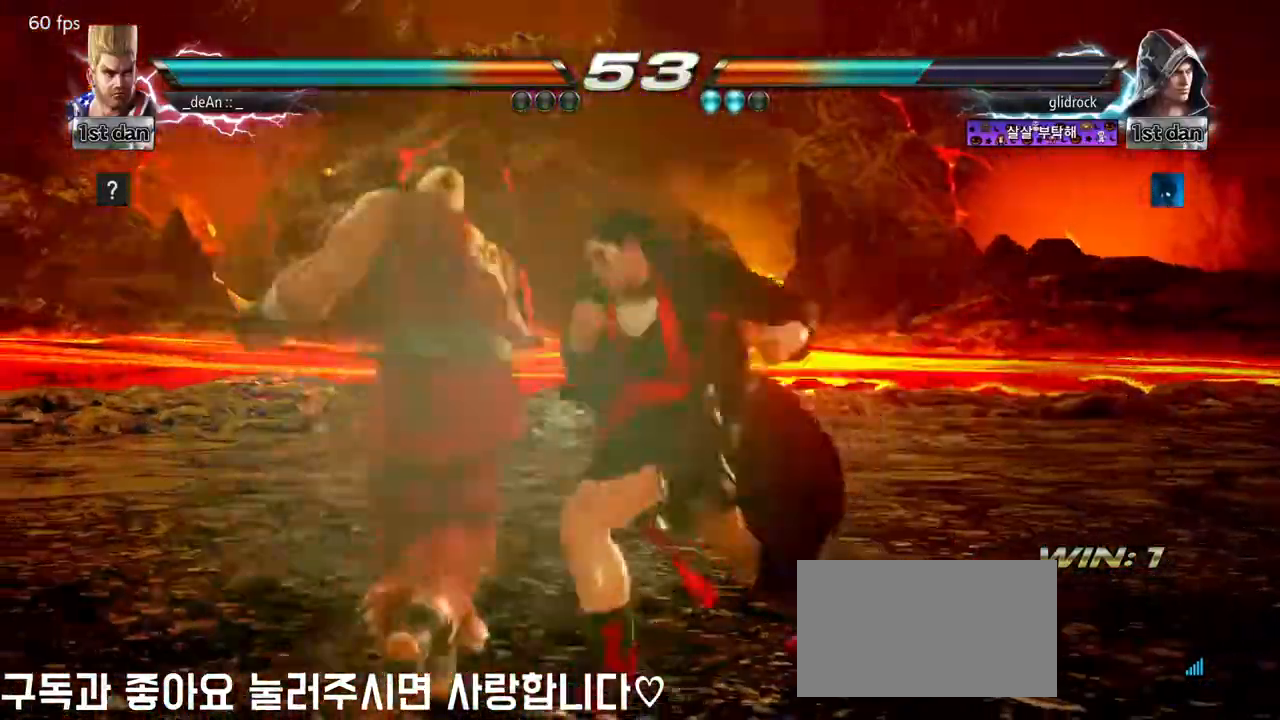
{"buttons": [], "left_stick": "left", "events": []}
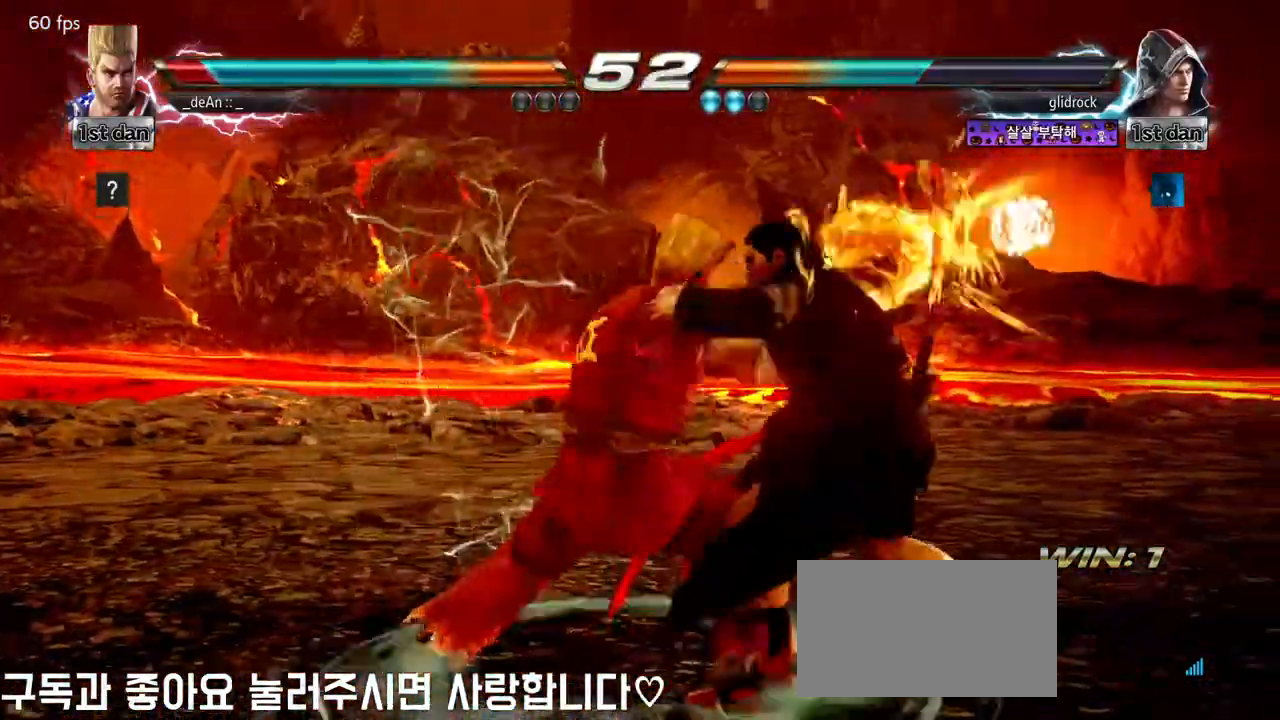
{"buttons": [], "left_stick": "center", "events": [[317, "left_stick", "center"], [333, "SQUARE", "down"], [483, "SQUARE", "up"]]}
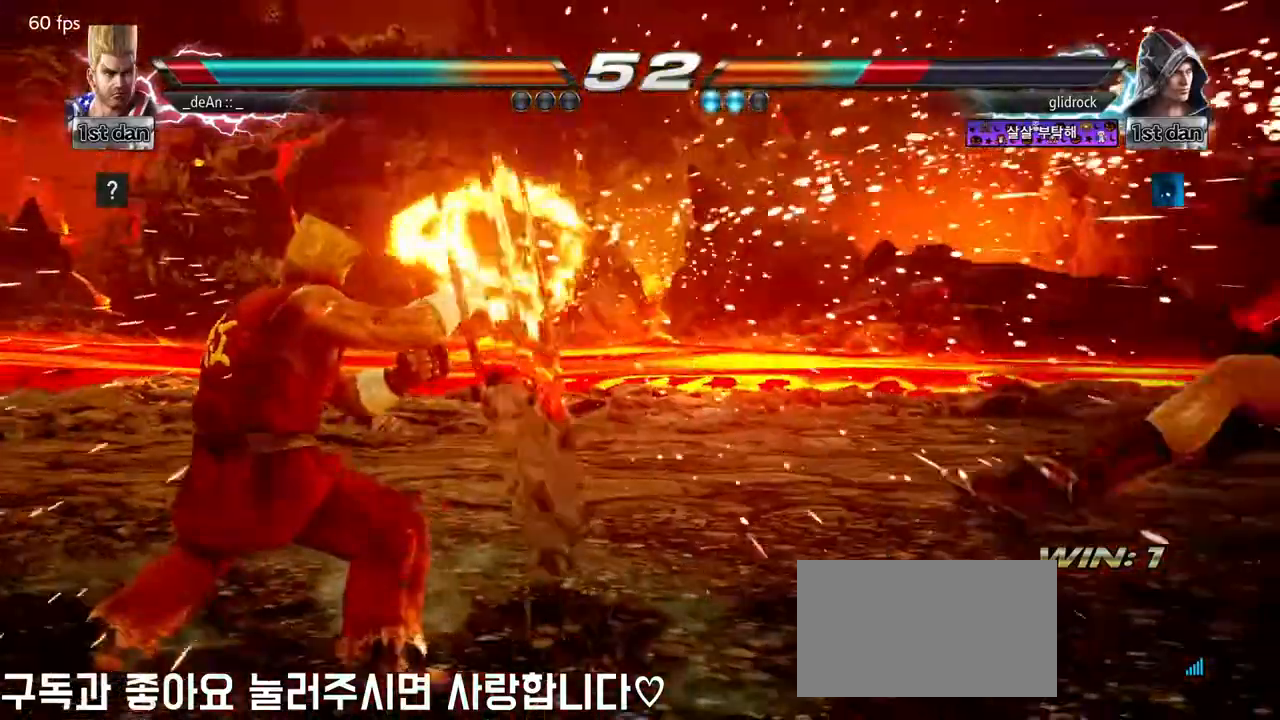
{"buttons": [], "left_stick": "center", "events": [[333, "left_stick", "right"], [400, "left_stick", "center"]]}
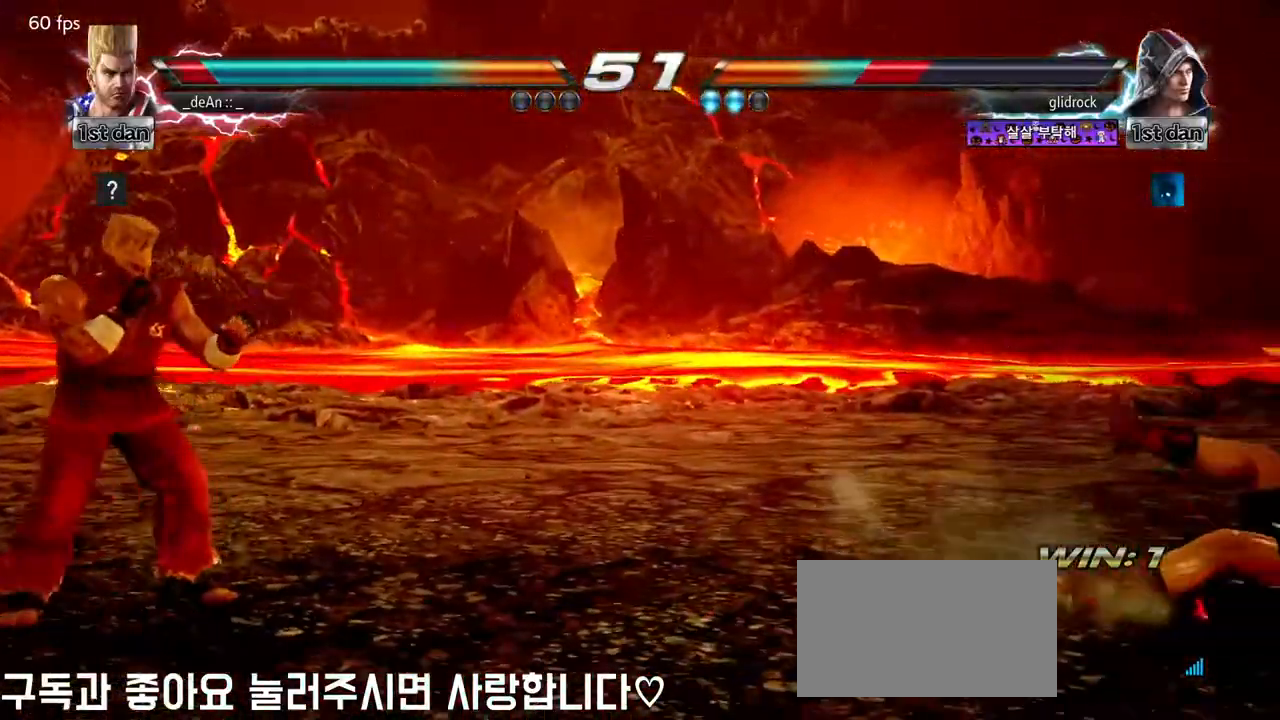
{"buttons": [], "left_stick": "right", "events": [[17, "left_stick", "right"]]}
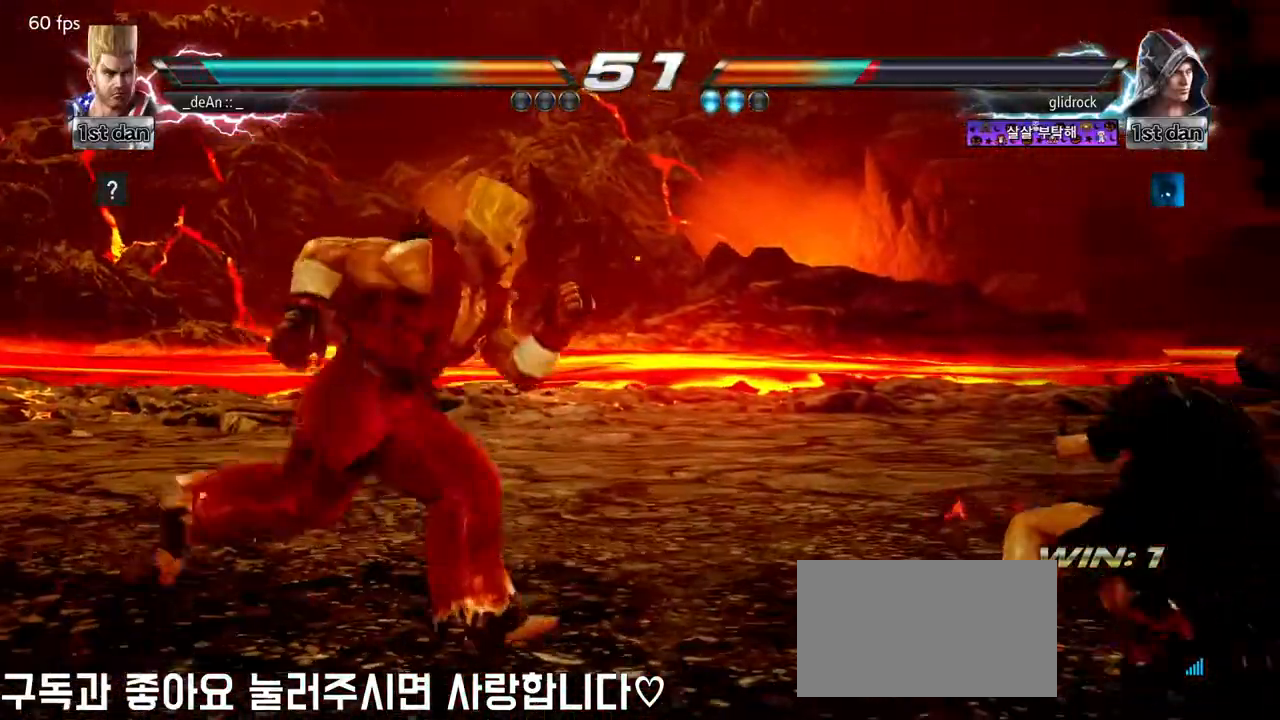
{"buttons": [], "left_stick": "center", "events": [[100, "left_stick", "left"], [117, "CIRCLE", "down"], [200, "CIRCLE", "up"], [350, "left_stick", "center"]]}
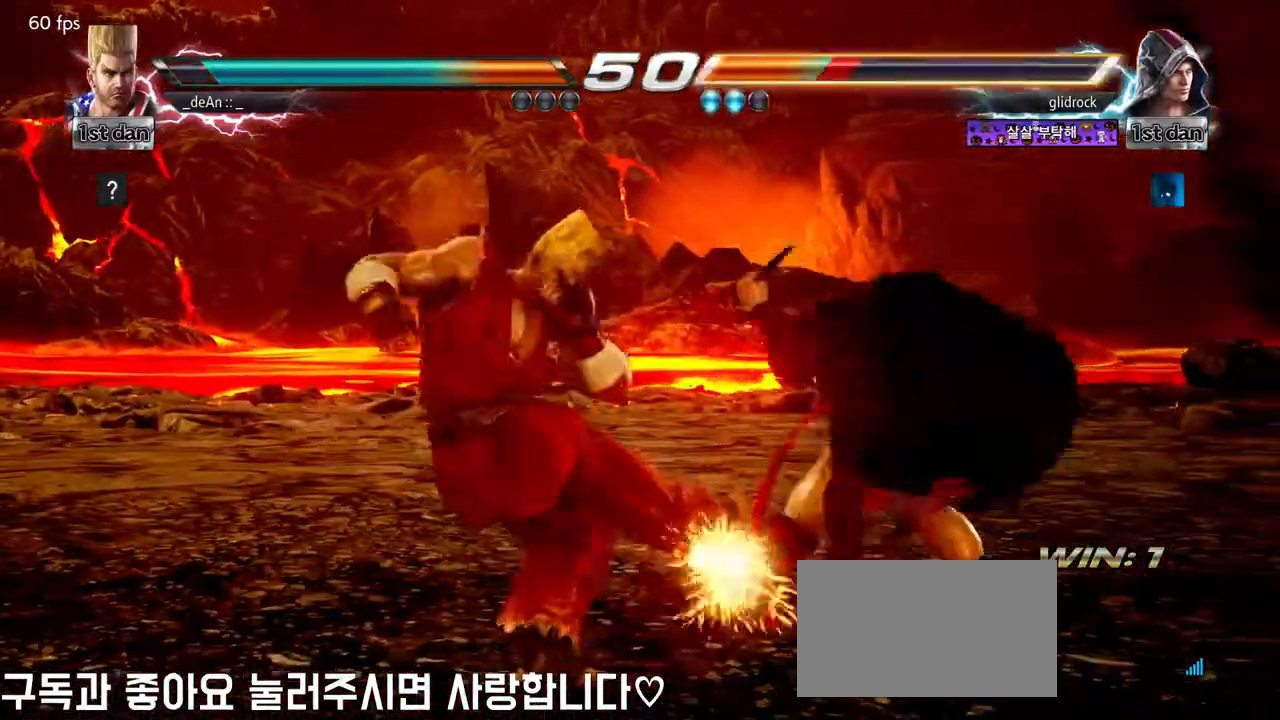
{"buttons": ["SQUARE"], "left_stick": "center", "events": [[417, "SQUARE", "down"]]}
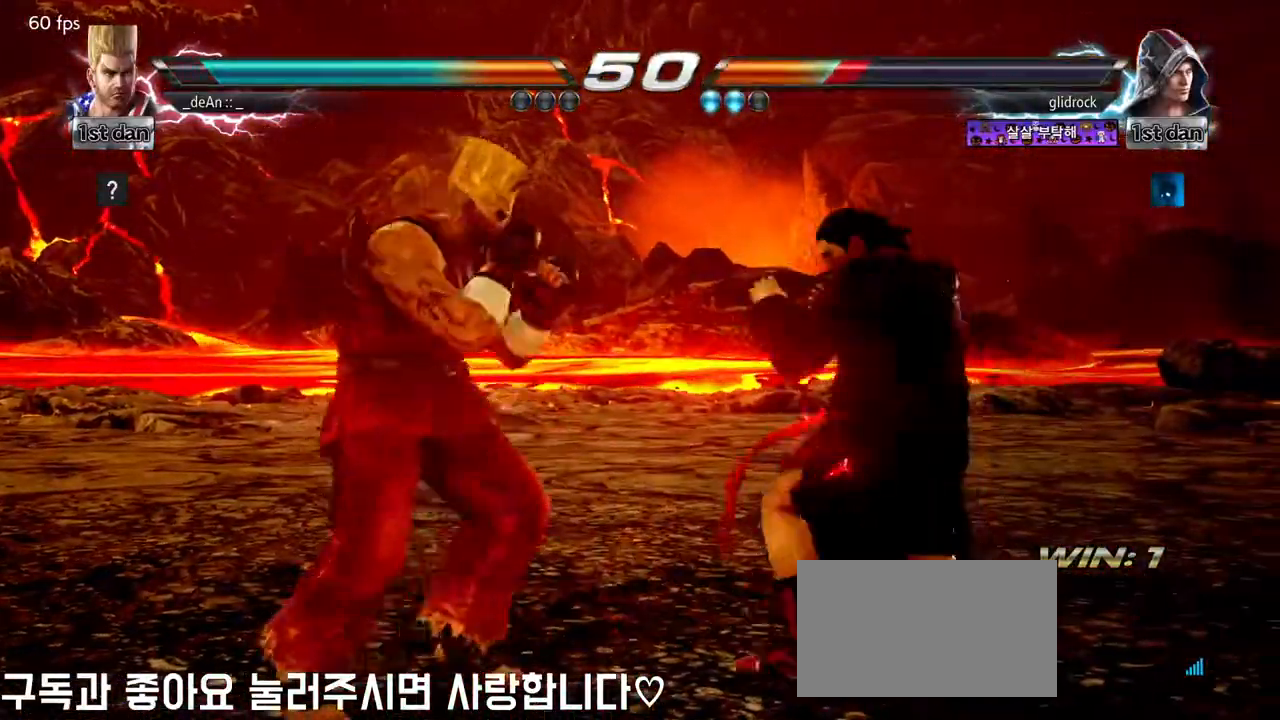
{"buttons": [], "left_stick": "down-right", "events": [[83, "SQUARE", "up"], [333, "left_stick", "down-right"], [350, "SQUARE", "down"], [467, "SQUARE", "up"]]}
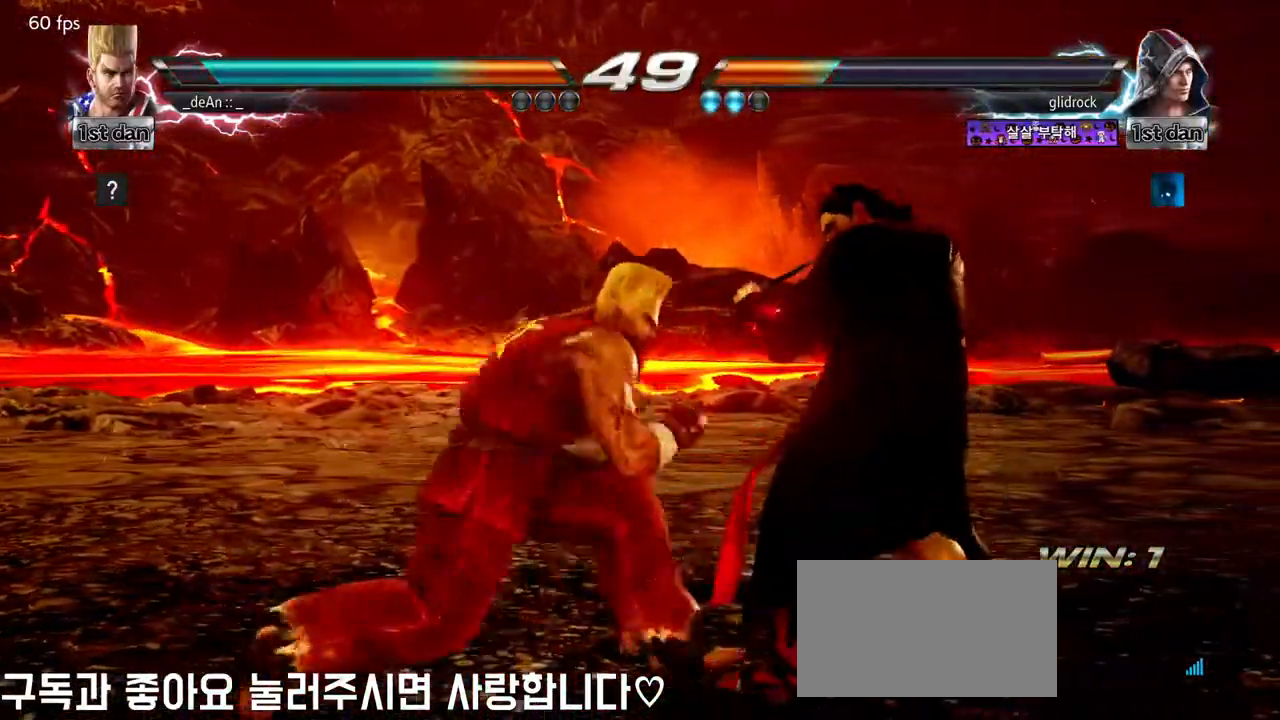
{"buttons": [], "left_stick": "center", "events": [[50, "left_stick", "center"], [67, "TRIANGLE", "down"], [200, "TRIANGLE", "up"]]}
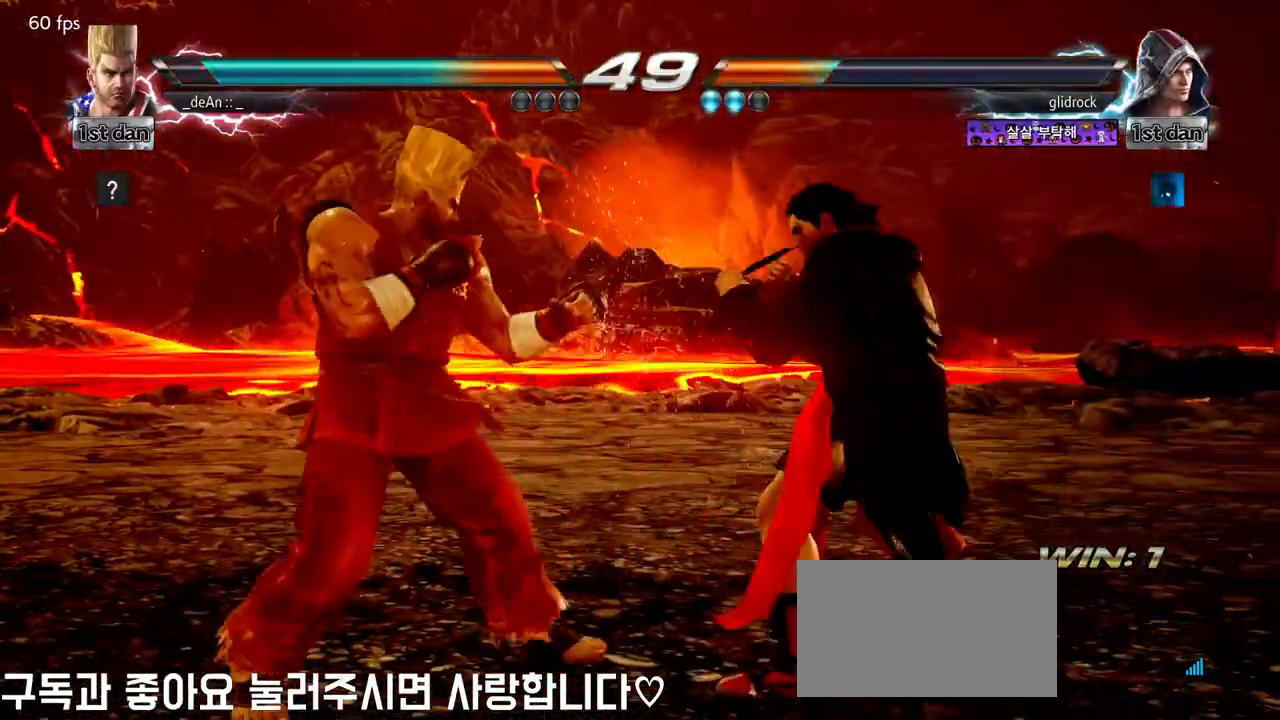
{"buttons": [], "left_stick": "center", "events": [[50, "SQUARE", "down"], [100, "TRIANGLE", "down"], [183, "SQUARE", "up"], [250, "TRIANGLE", "up"]]}
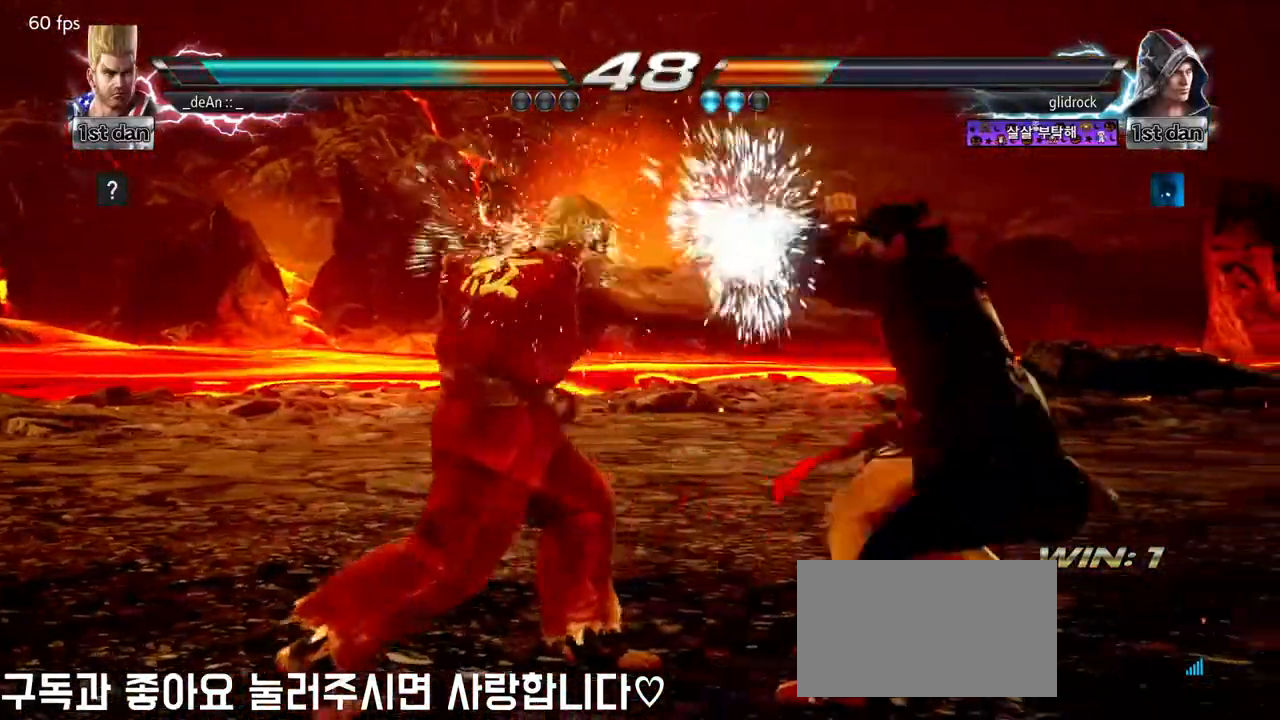
{"buttons": [], "left_stick": "center"}
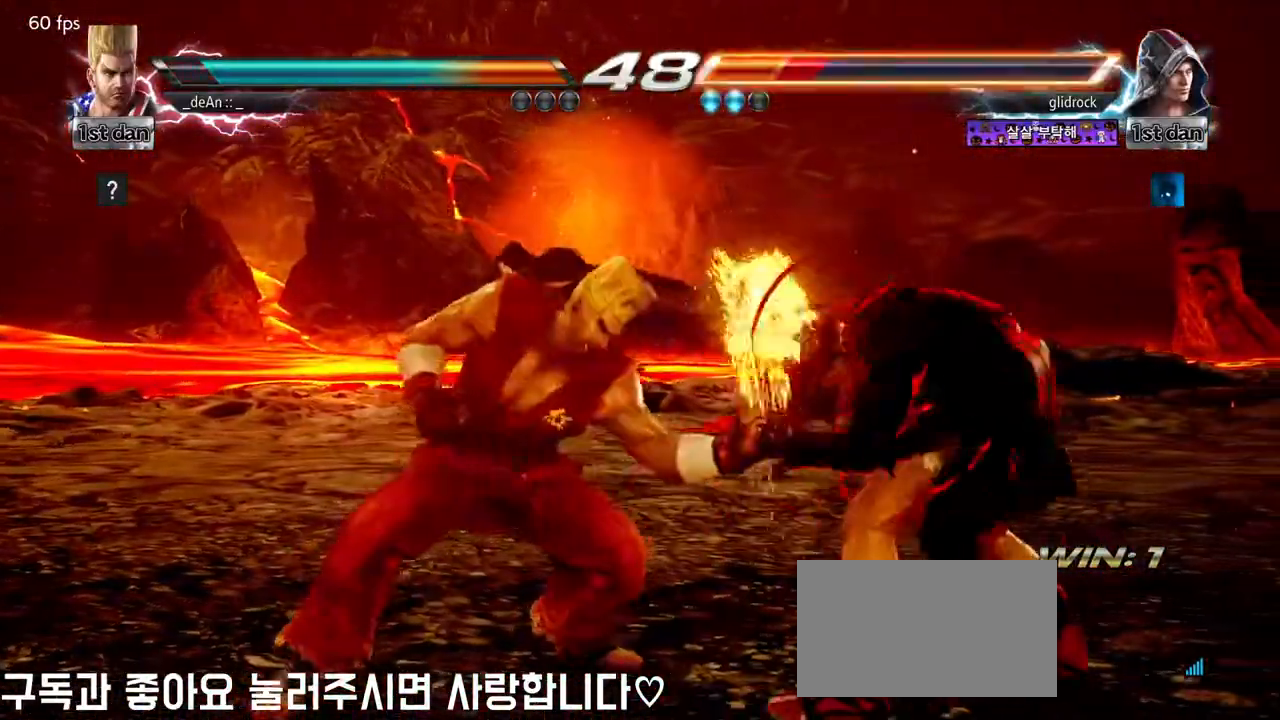
{"buttons": ["TRIANGLE"], "left_stick": "center", "events": [[17, "CIRCLE", "down"], [100, "CIRCLE", "up"], [100, "TRIANGLE", "down"], [200, "TRIANGLE", "up"], [267, "TRIANGLE", "down"], [350, "TRIANGLE", "up"], [400, "TRIANGLE", "down"]]}